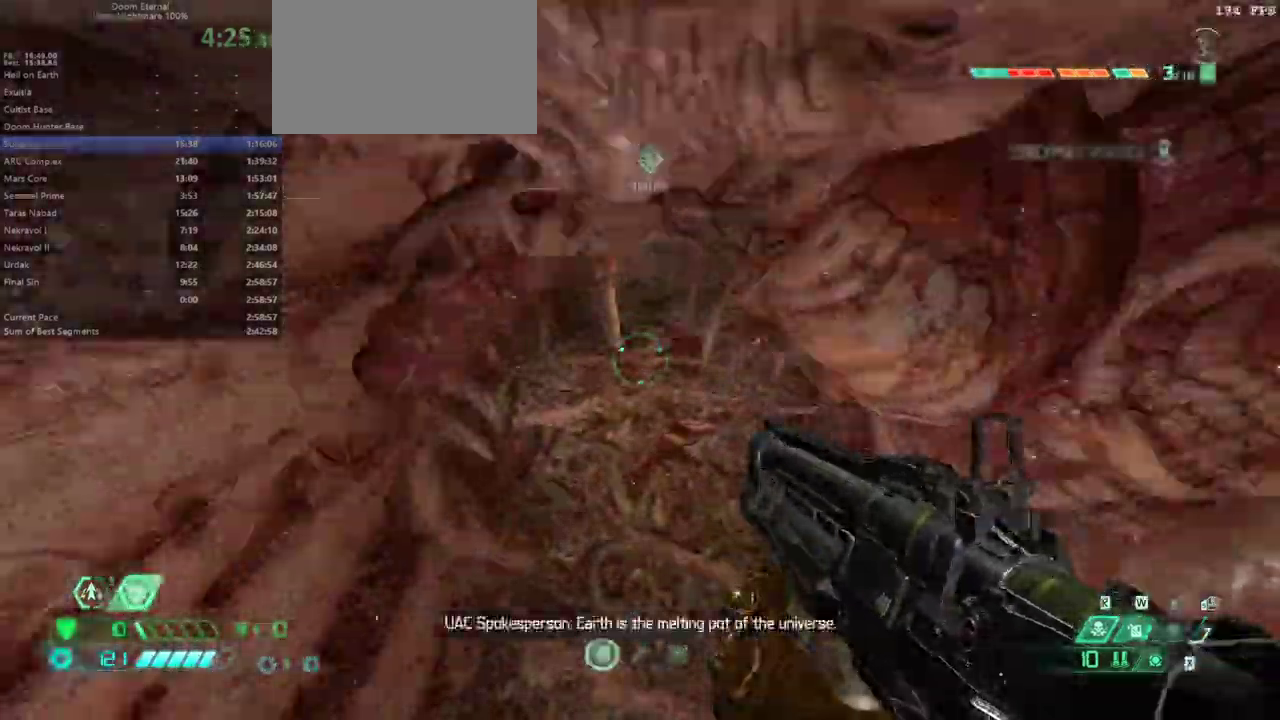
Gameplay with keyboard and mouse; each line is a JSON object with the keys and mouse buttons held at the frame after it. "events" lists presses ("down") and releases ("up") of "bfg", "bl", "bw", "caps_lock", "cg", "cs", "csg", "ctrl", "dash", "fb", "fw", "hc", "jump", "l", "mel", "mod", "pr", "r", "rl", "ssg", "tab", "mouse_left", "mouse_wheel" and "mouse_right" between this image and that frame as [ms after this image, input, new state], when the widget could be followed in between. "mouse_left", "mouse_wheel", "mouse_right" = the "left", "wheel", "right" buttons of the "mouse" list. No other keys are recorded. "wheel" means that the mouse wheel is clicked or scrolled. Key names are as the overlay labels them; some are game actions (e.g. jump) rather than physical keys. Not read: mouse_move.
{"keys": ["fw"], "mouse": [], "events": []}
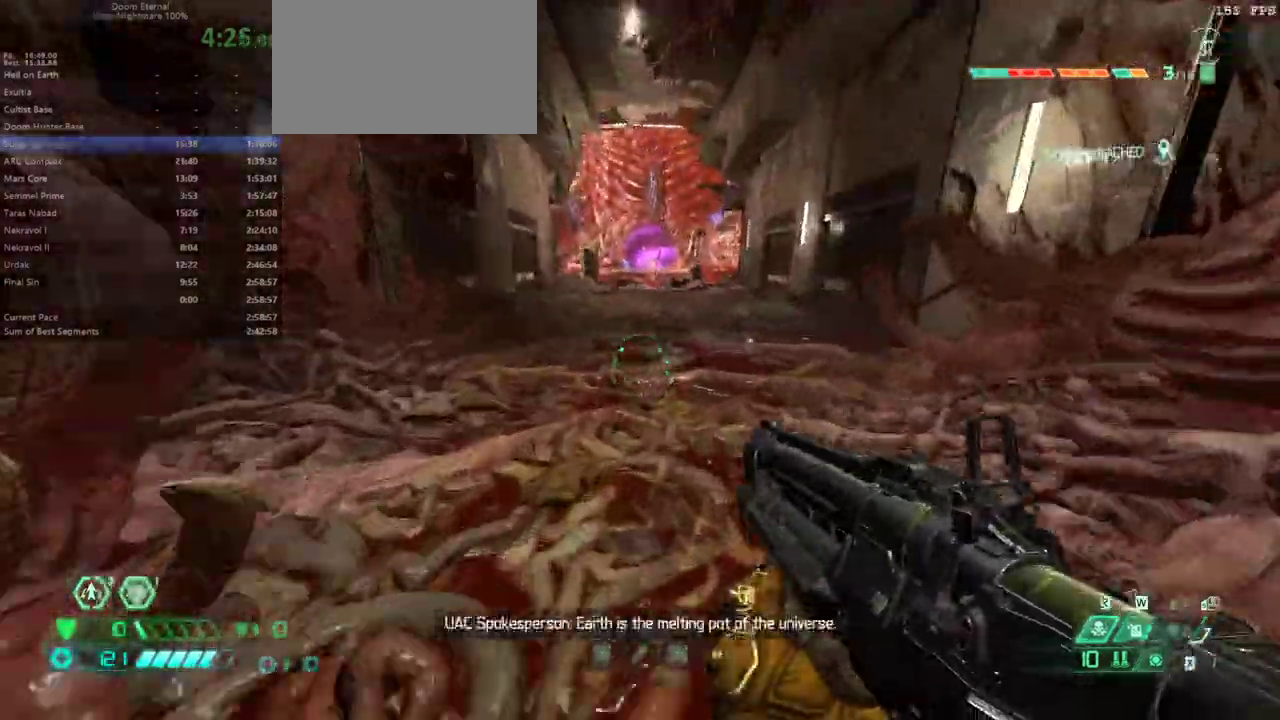
{"keys": ["fw"], "mouse": [], "events": [[167, "dash", "down"], [267, "dash", "up"]]}
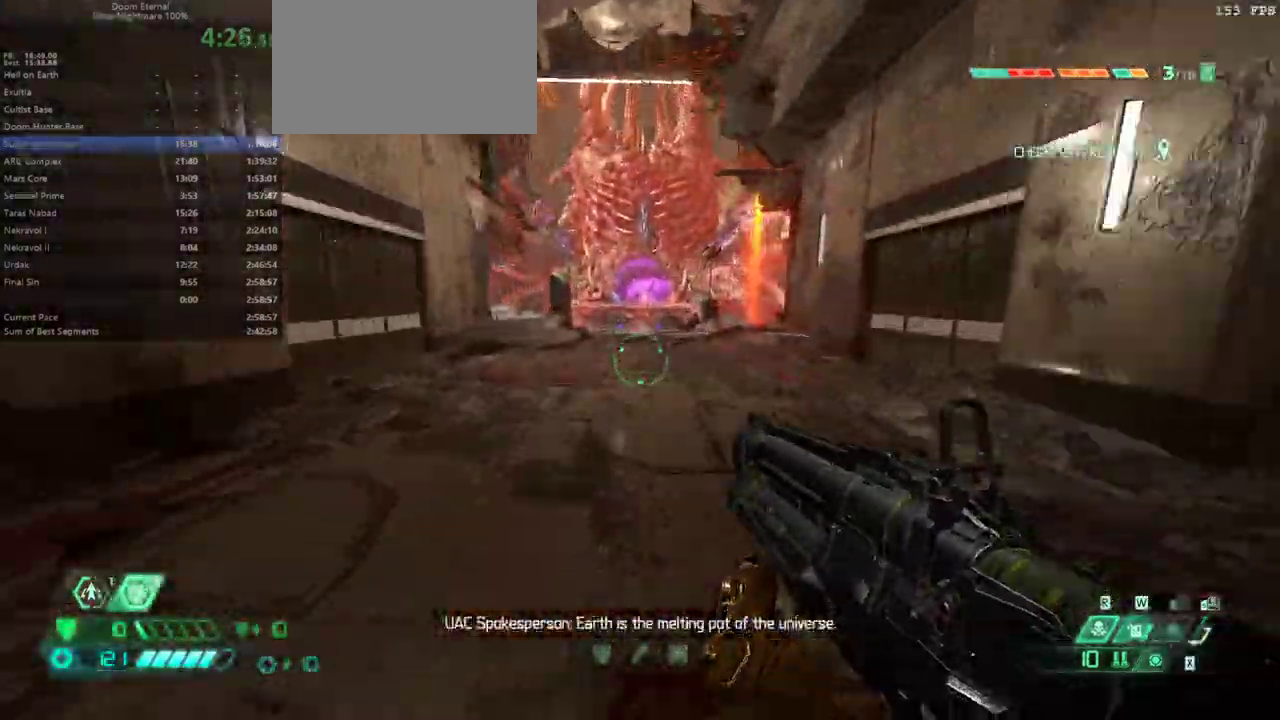
{"keys": ["fw"], "mouse": [], "events": [[333, "dash", "down"], [467, "dash", "up"]]}
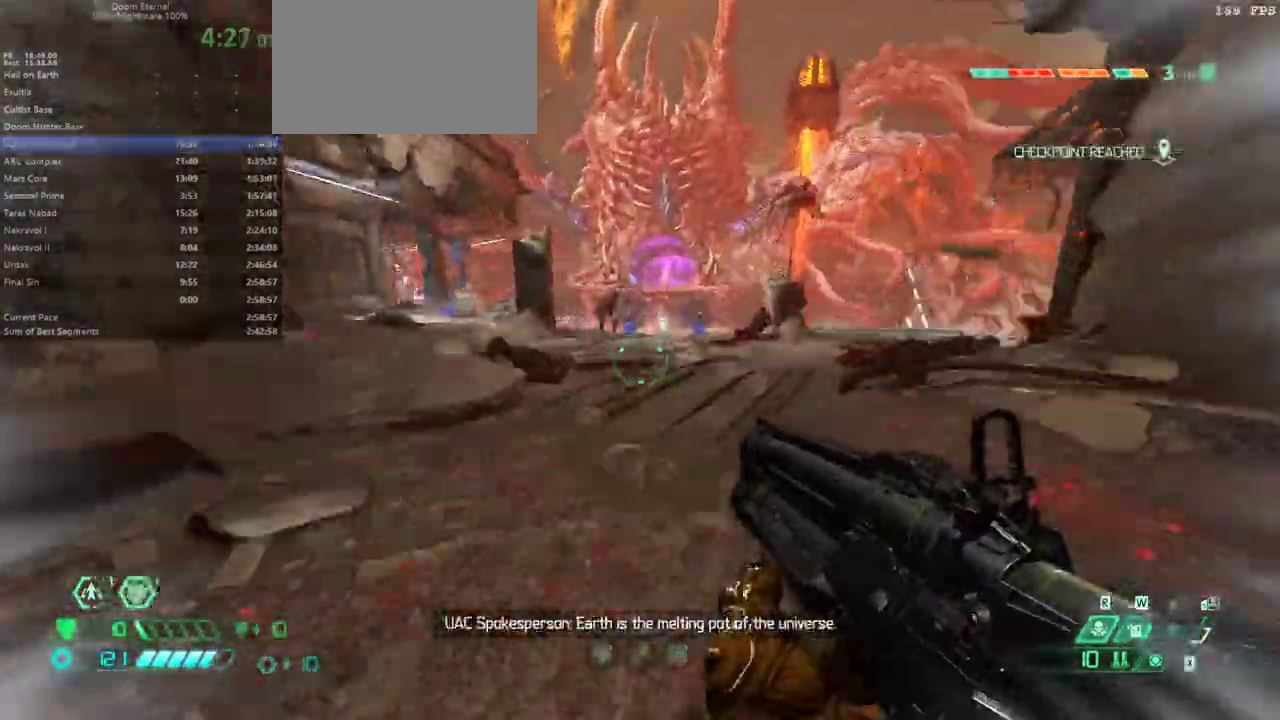
{"keys": ["fw"], "mouse": [], "events": [[100, "mouse_right", "down"], [267, "mouse_left", "down"], [333, "mouse_left", "up"], [333, "mouse_right", "up"], [400, "bl", "down"], [500, "bl", "up"]]}
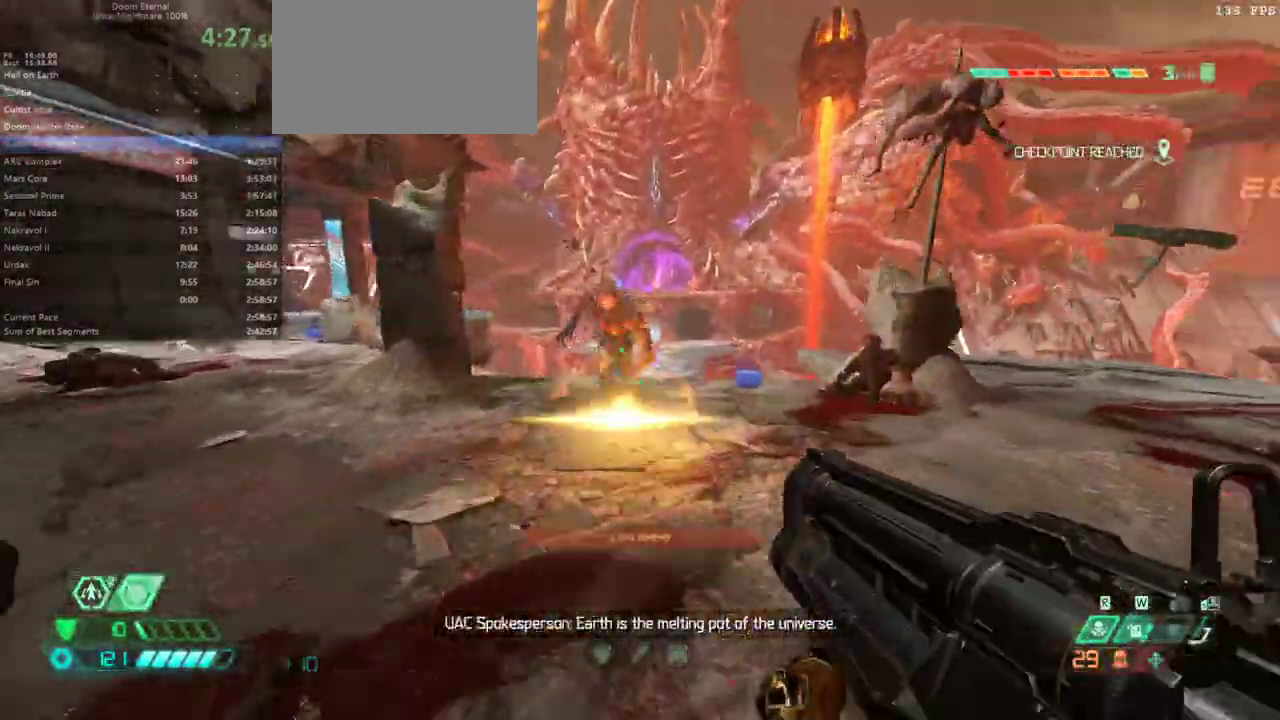
{"keys": ["fw"], "mouse": [], "events": []}
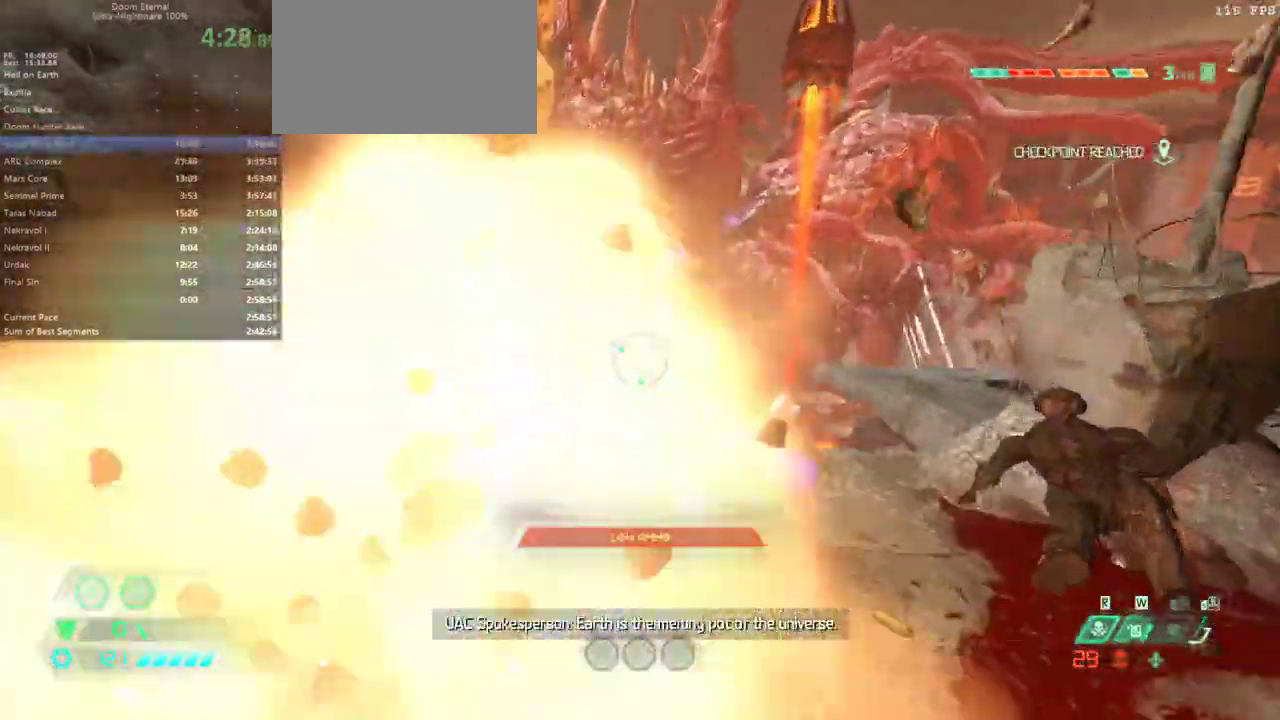
{"keys": ["bw"], "mouse": [], "events": [[200, "jump", "down"], [267, "fw", "up"], [333, "jump", "up"], [367, "bw", "down"]]}
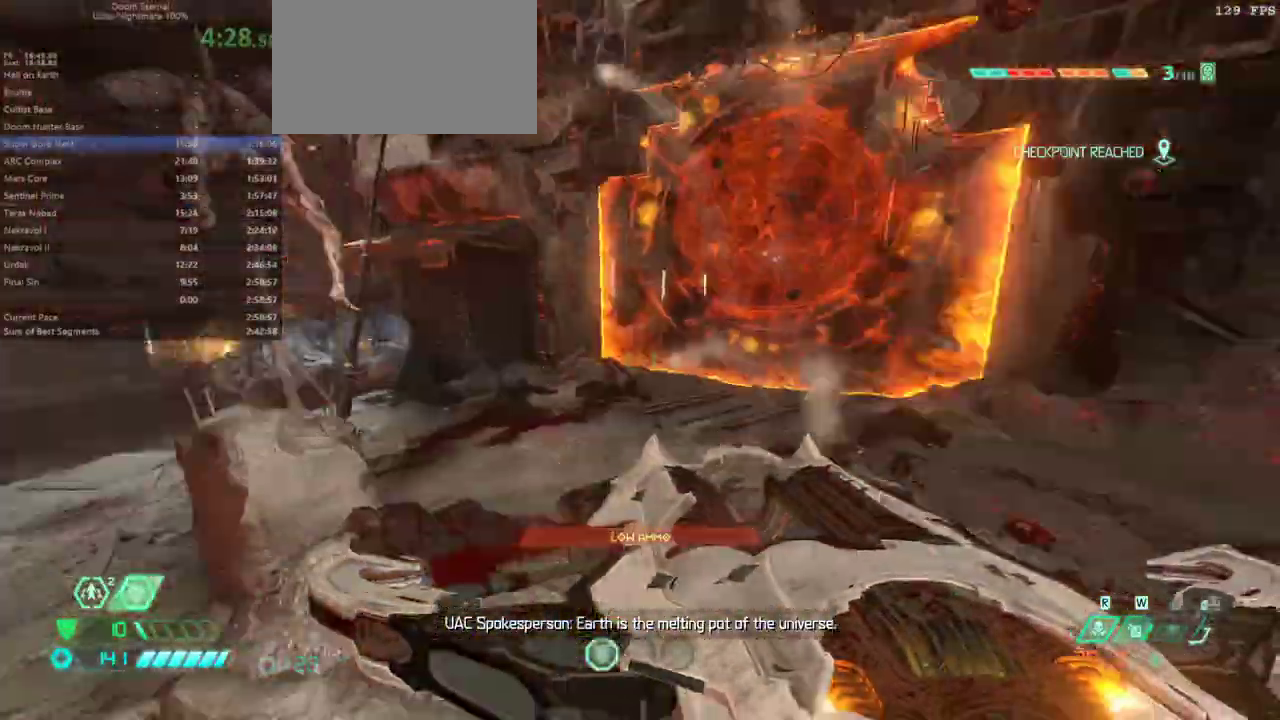
{"keys": ["fw"], "mouse": [], "events": [[167, "jump", "down"], [167, "mouse_left", "down"], [233, "mouse_left", "up"], [300, "jump", "up"], [333, "bw", "up"], [433, "fw", "down"]]}
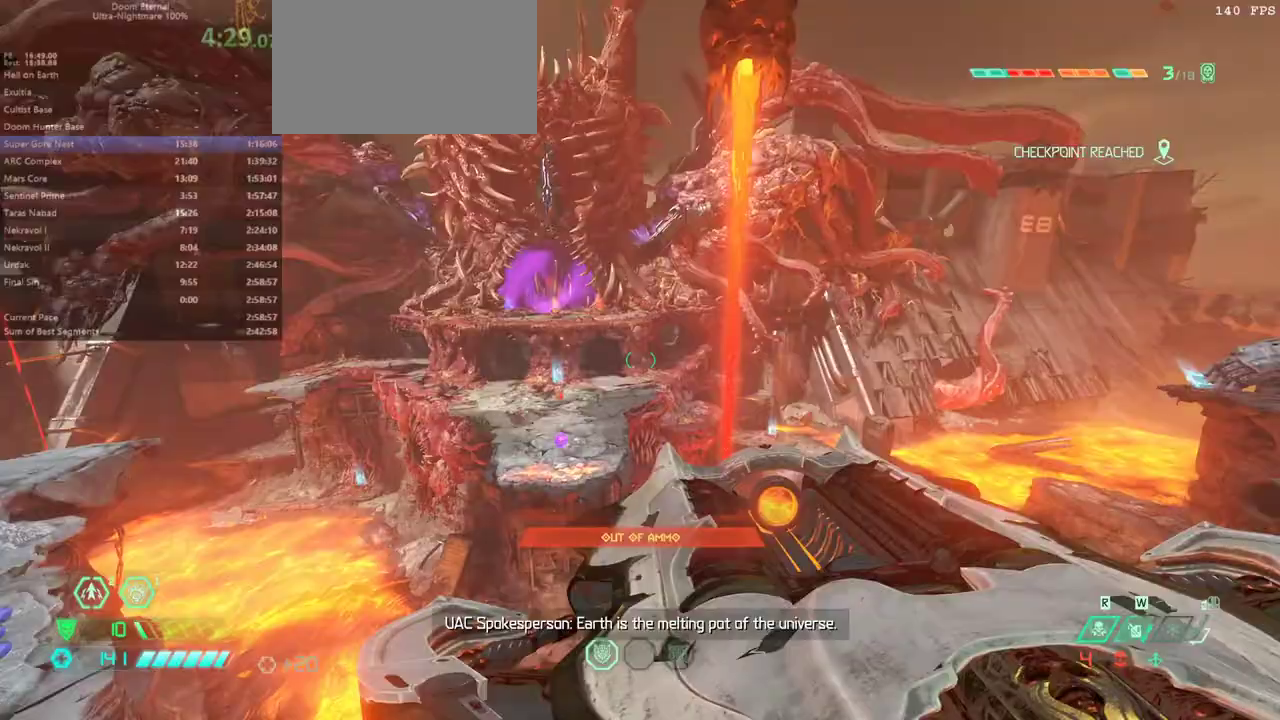
{"keys": ["fw"], "mouse": [], "events": []}
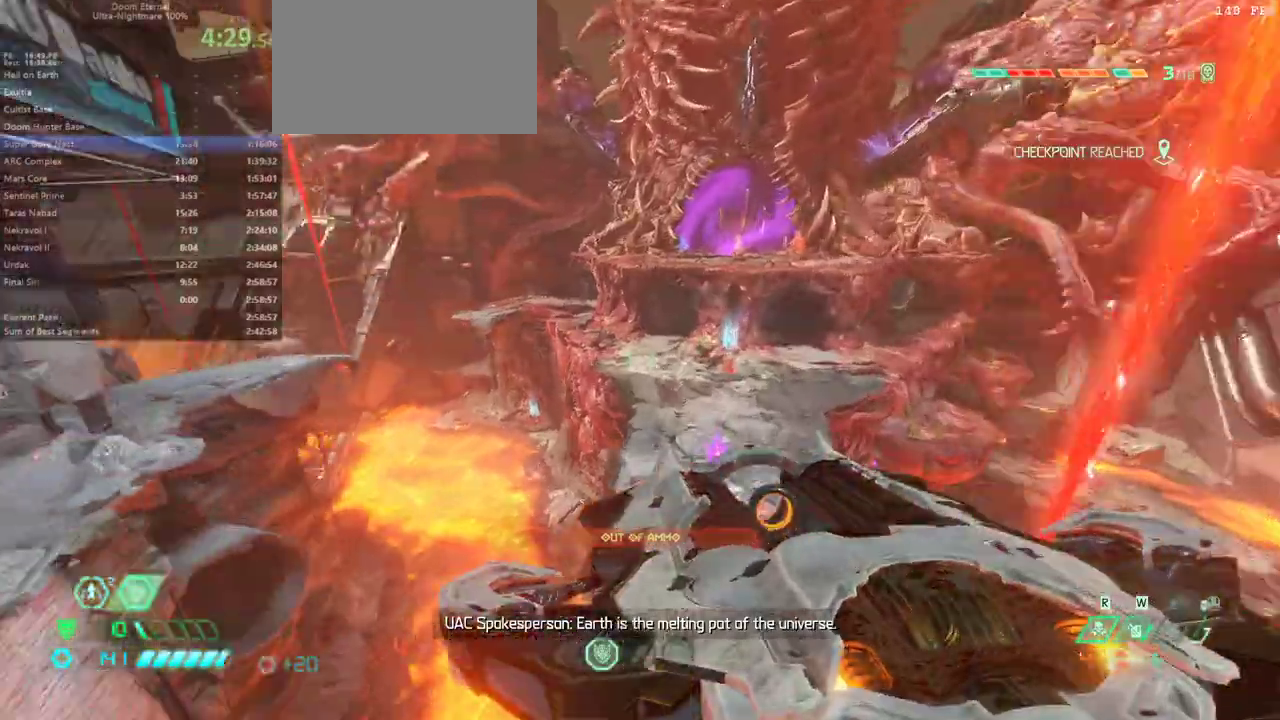
{"keys": ["fw"], "mouse": [], "events": []}
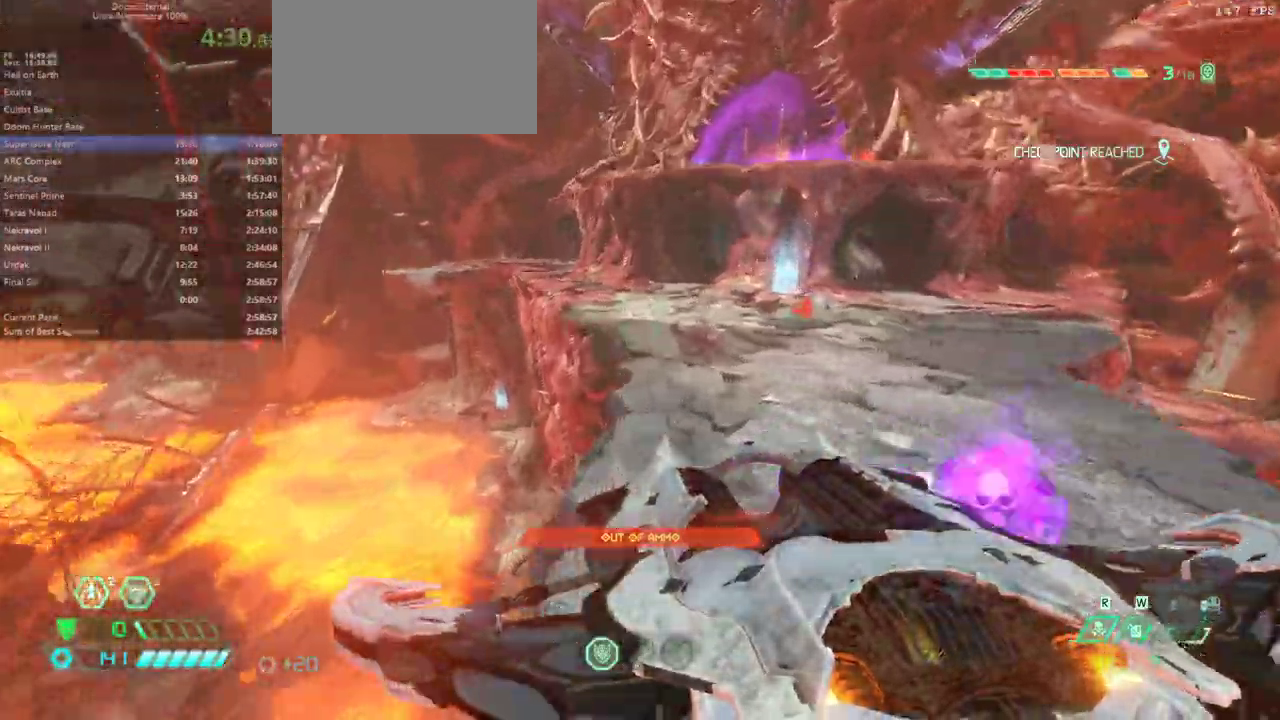
{"keys": ["fw"], "mouse": [], "events": [[167, "mouse_wheel", "down"], [233, "mouse_wheel", "up"]]}
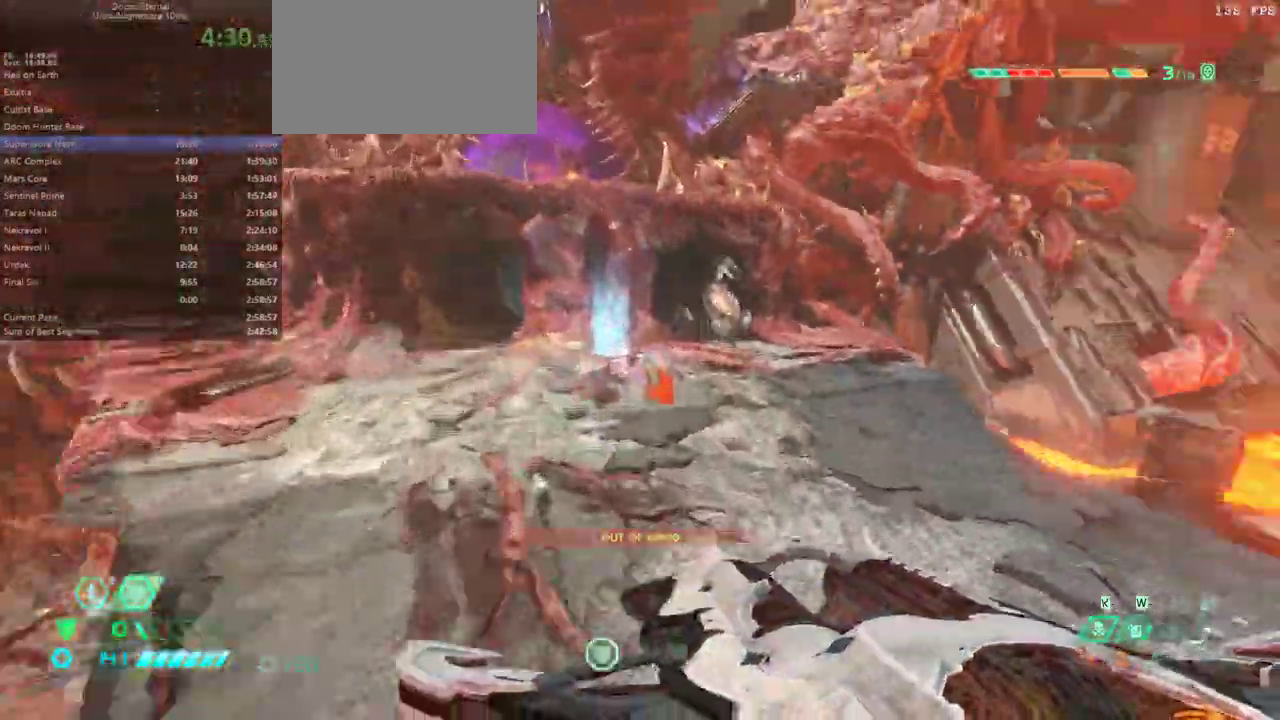
{"keys": ["dash", "fw"], "mouse": [], "events": [[467, "dash", "down"]]}
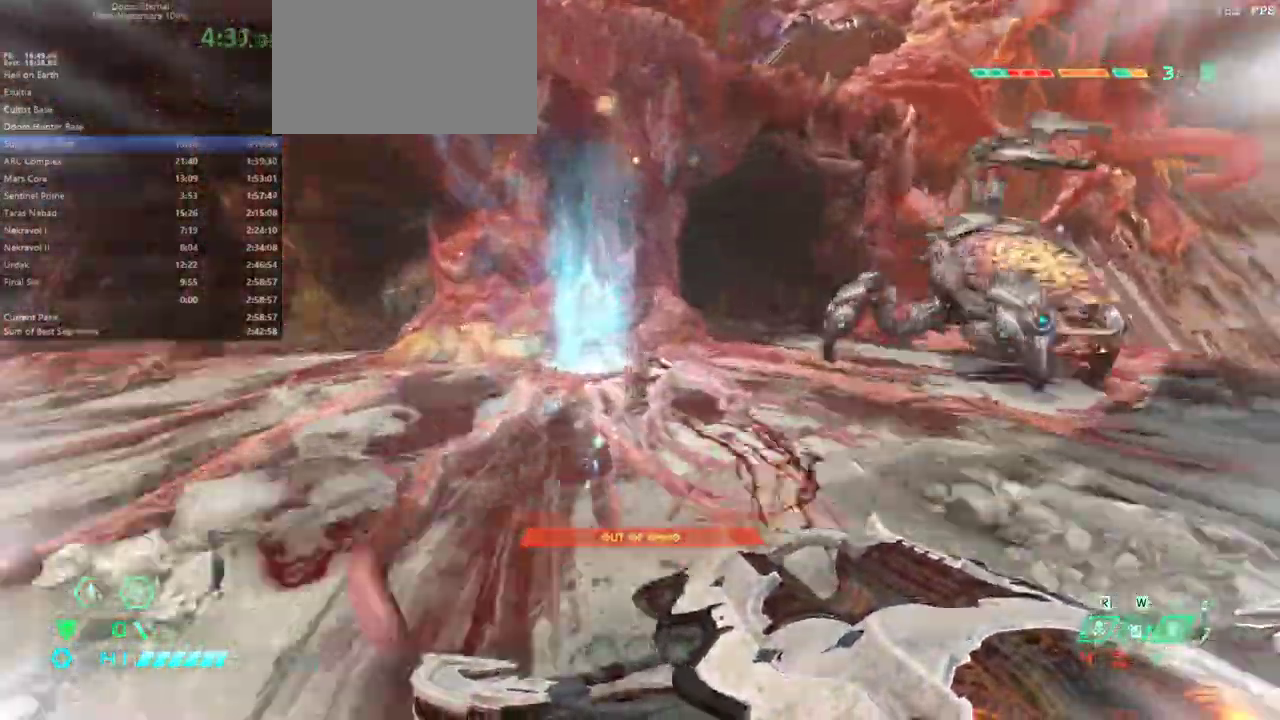
{"keys": ["fw"], "mouse": [], "events": [[33, "dash", "up"], [267, "cs", "down"], [367, "cs", "up"]]}
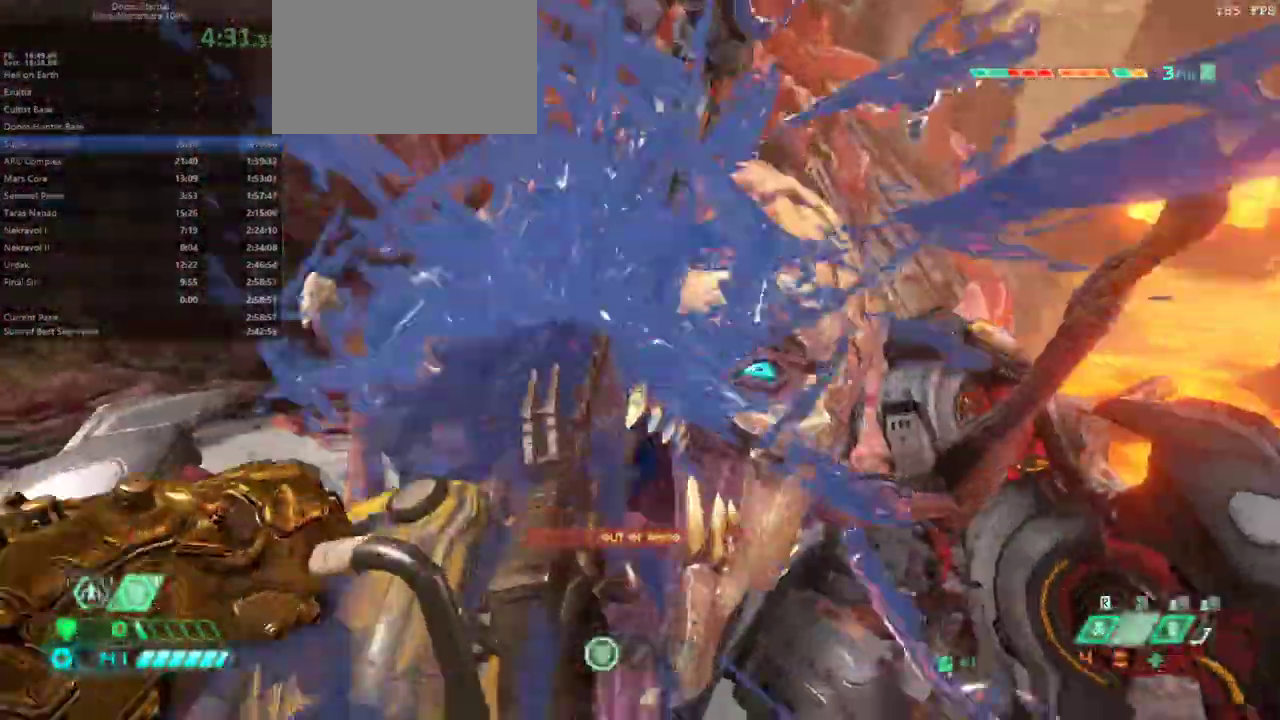
{"keys": ["fw"], "mouse": [], "events": [[333, "r", "down"], [500, "r", "up"]]}
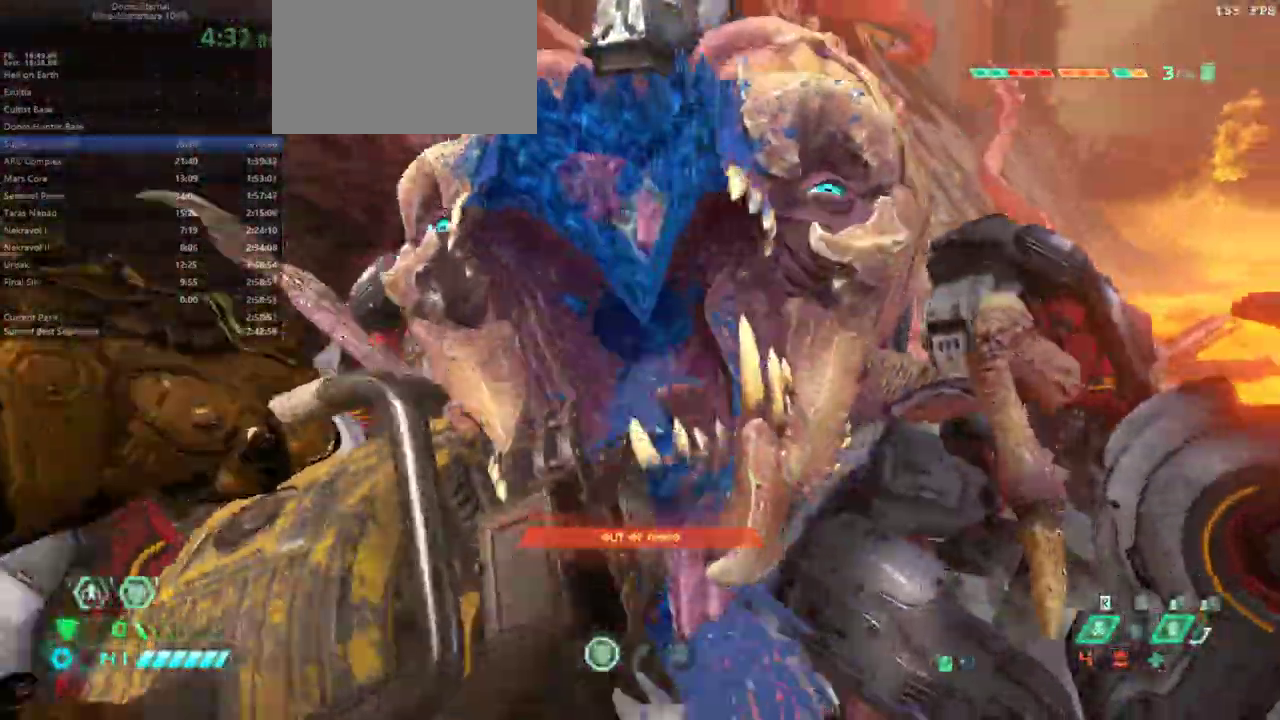
{"keys": ["fw"], "mouse": [], "events": []}
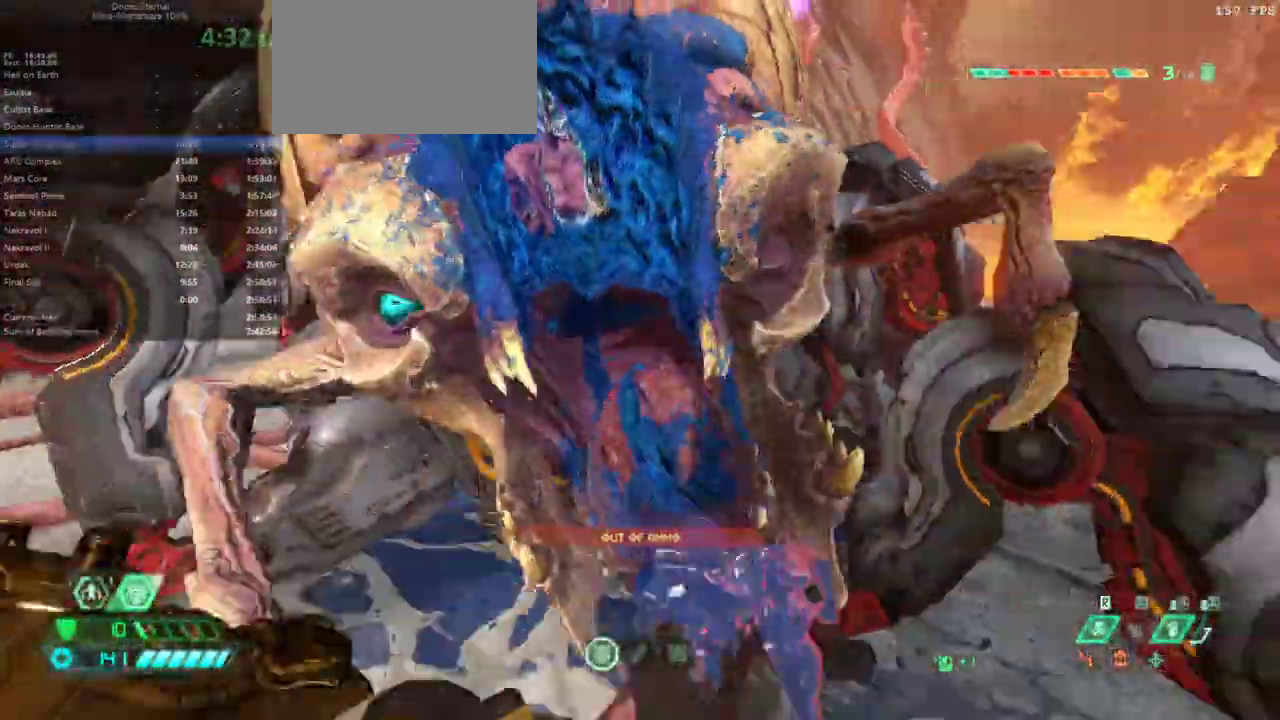
{"keys": ["fw", "l"], "mouse": [], "events": [[100, "l", "down"]]}
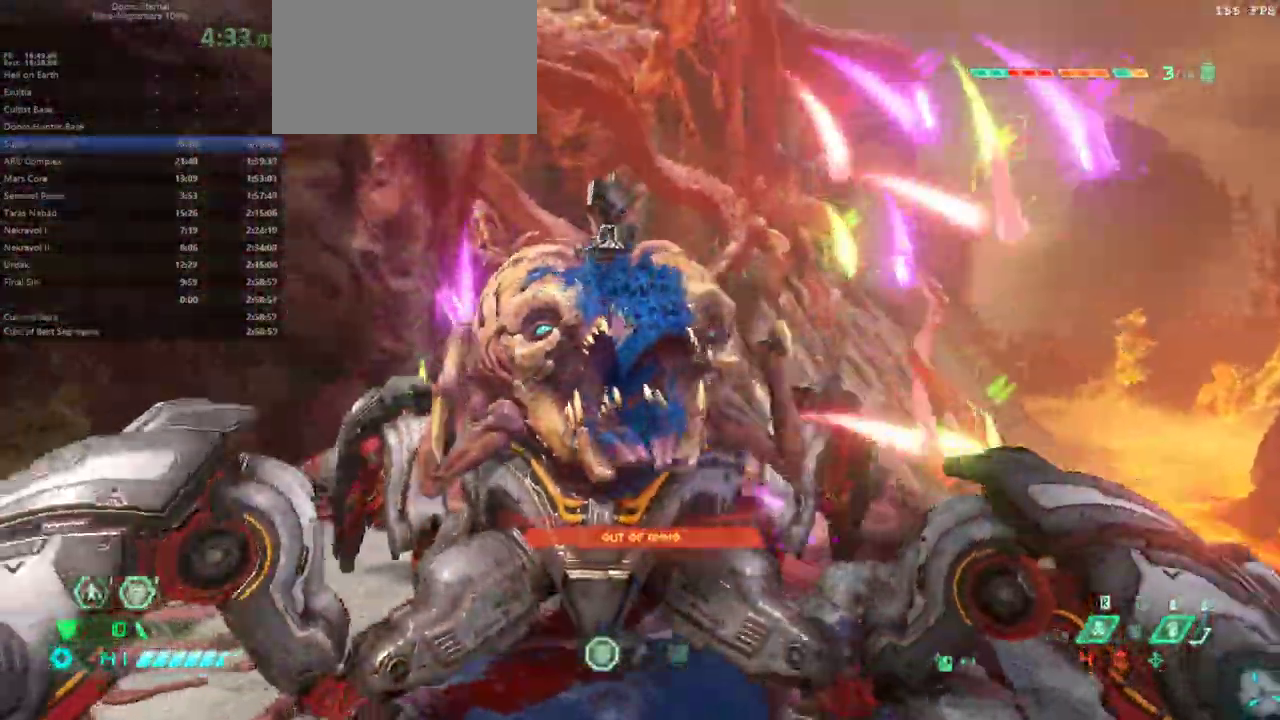
{"keys": ["fw", "l"], "mouse": [], "events": [[167, "rl", "down"], [233, "rl", "up"]]}
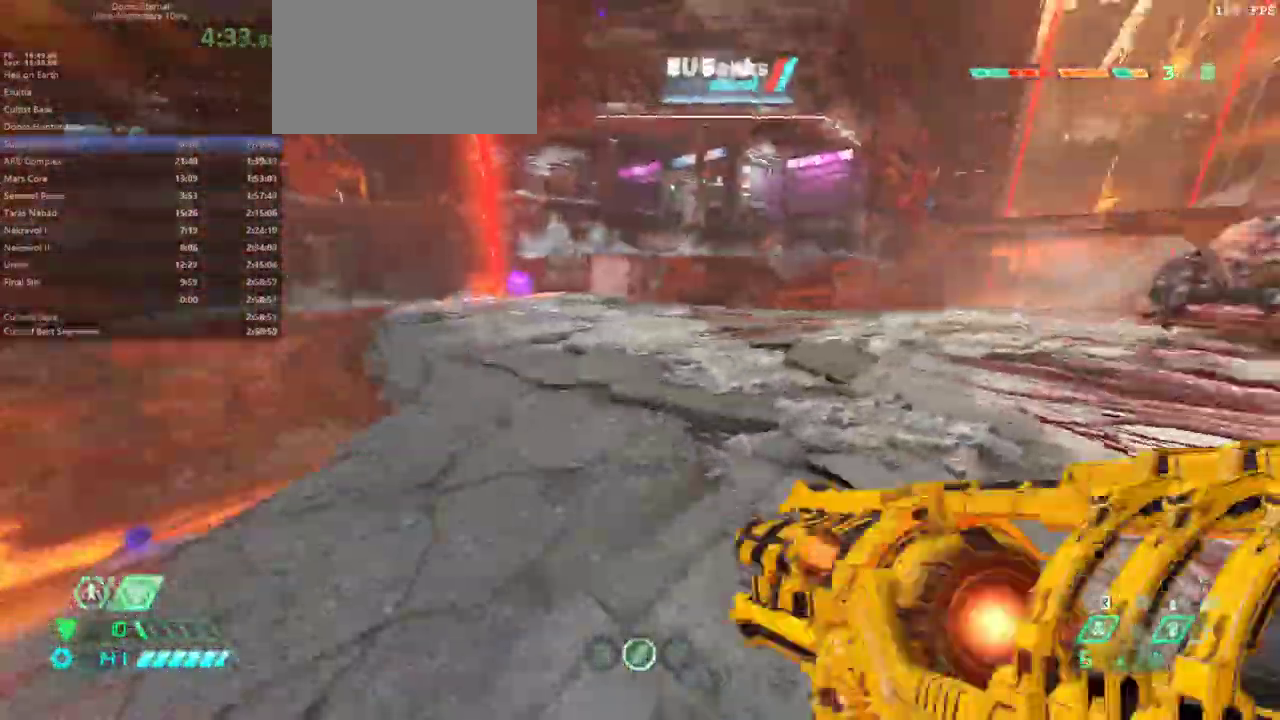
{"keys": ["fw", "l"], "mouse": [], "events": []}
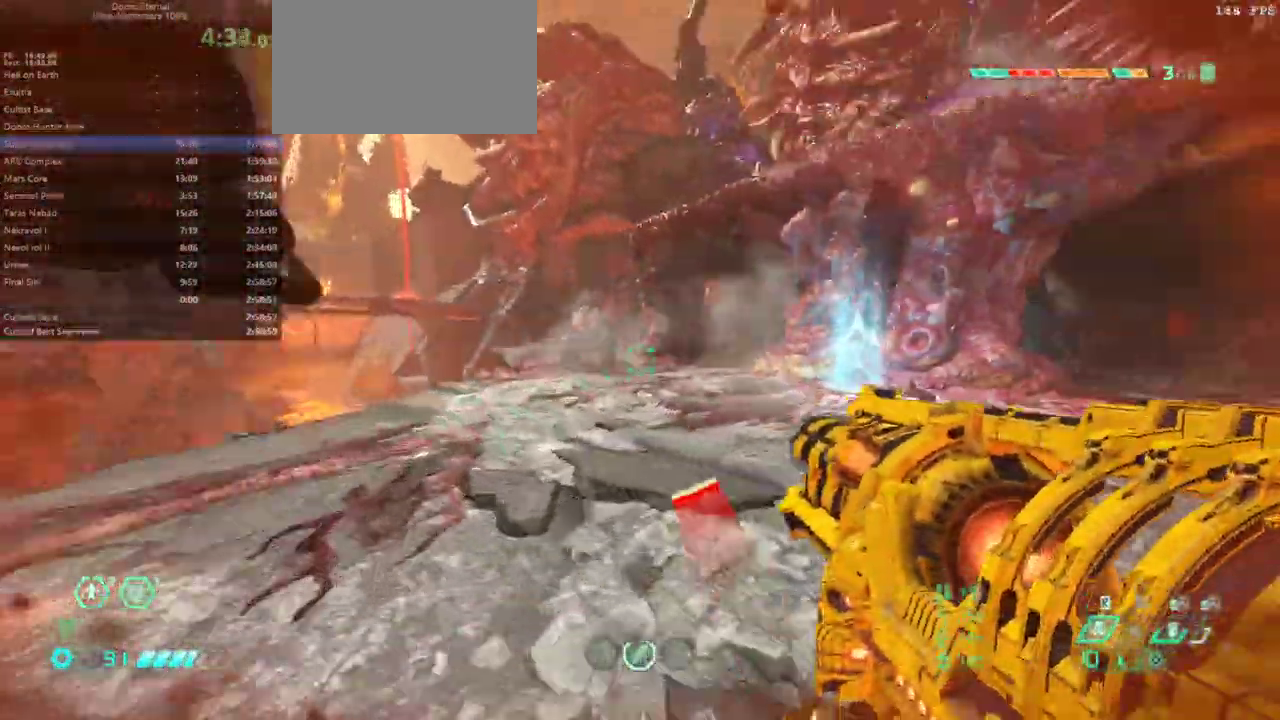
{"keys": ["dash", "fw"], "mouse": [], "events": [[200, "l", "up"], [467, "dash", "down"]]}
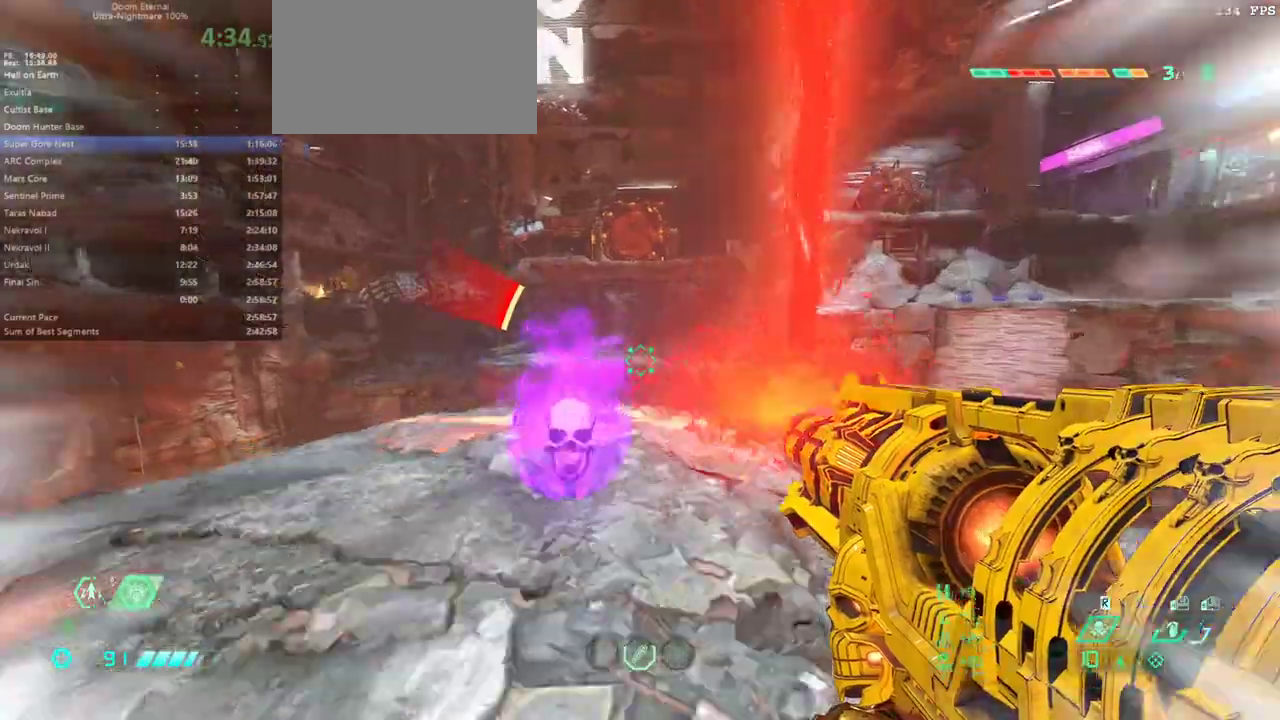
{"keys": ["bw", "jump"], "mouse": [], "events": [[67, "dash", "up"], [167, "fw", "up"], [167, "l", "down"], [267, "bw", "down"], [400, "jump", "down"], [400, "l", "up"]]}
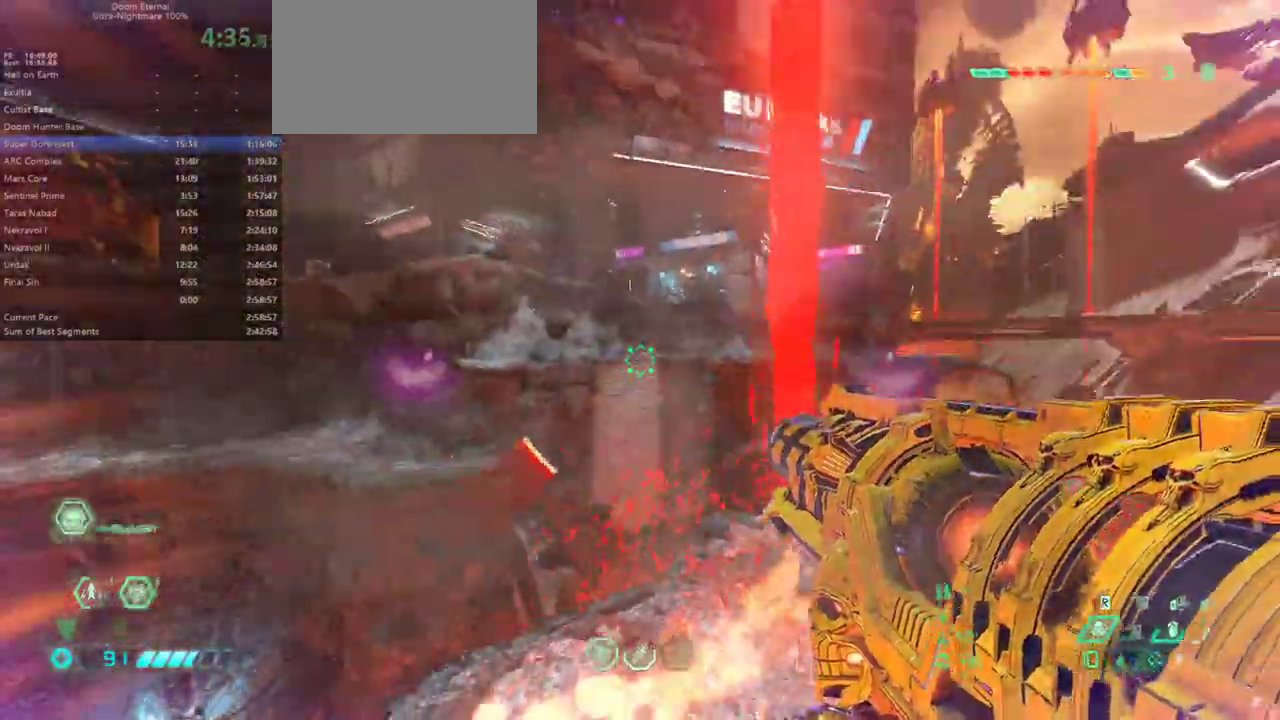
{"keys": ["bw", "r"], "mouse": [], "events": [[33, "jump", "up"], [67, "jump", "down"], [67, "r", "down"], [167, "jump", "up"]]}
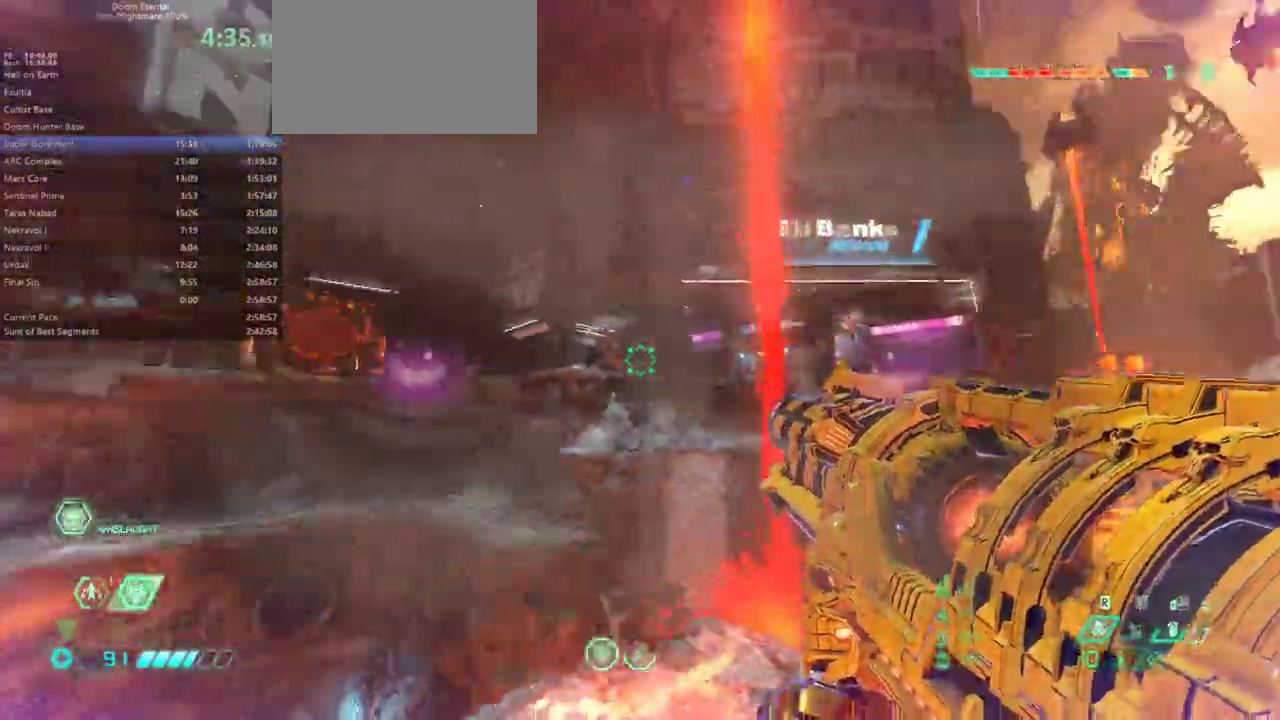
{"keys": ["dash", "fw", "r"], "mouse": [], "events": [[100, "mouse_left", "down"], [200, "bw", "up"], [200, "mouse_left", "up"], [367, "fw", "down"], [467, "dash", "down"]]}
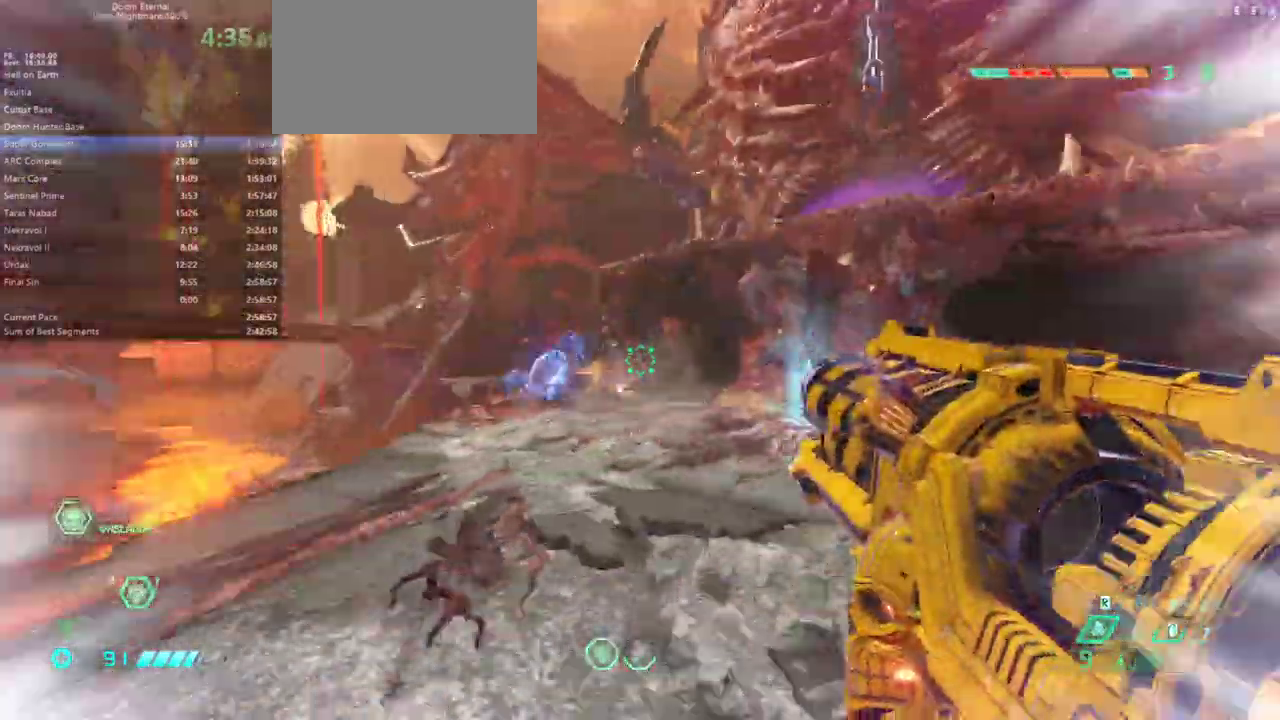
{"keys": ["fw"], "mouse": [], "events": [[167, "dash", "up"], [167, "r", "up"], [300, "hc", "down"], [400, "hc", "up"]]}
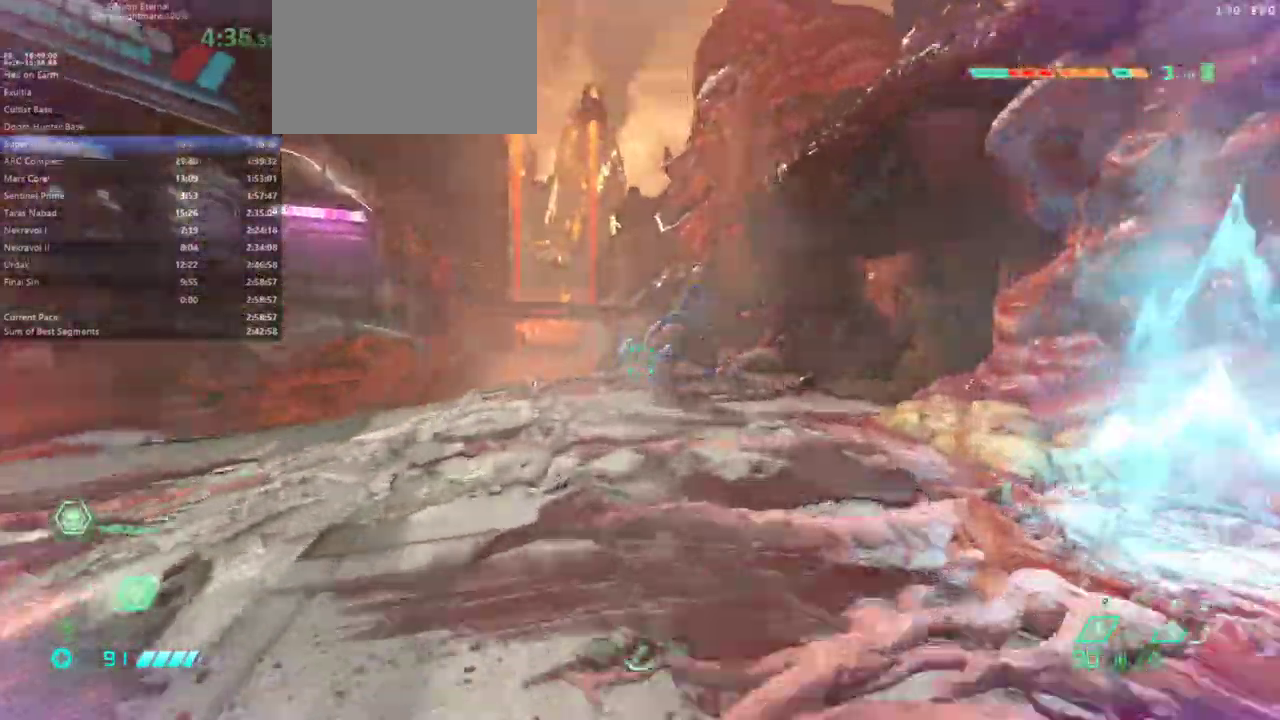
{"keys": ["fw"], "mouse": [], "events": [[33, "l", "down"], [67, "l", "up"], [233, "mouse_right", "down"], [267, "mouse_left", "down"], [300, "l", "down"], [300, "mouse_right", "up"], [367, "mouse_left", "up"], [467, "l", "up"]]}
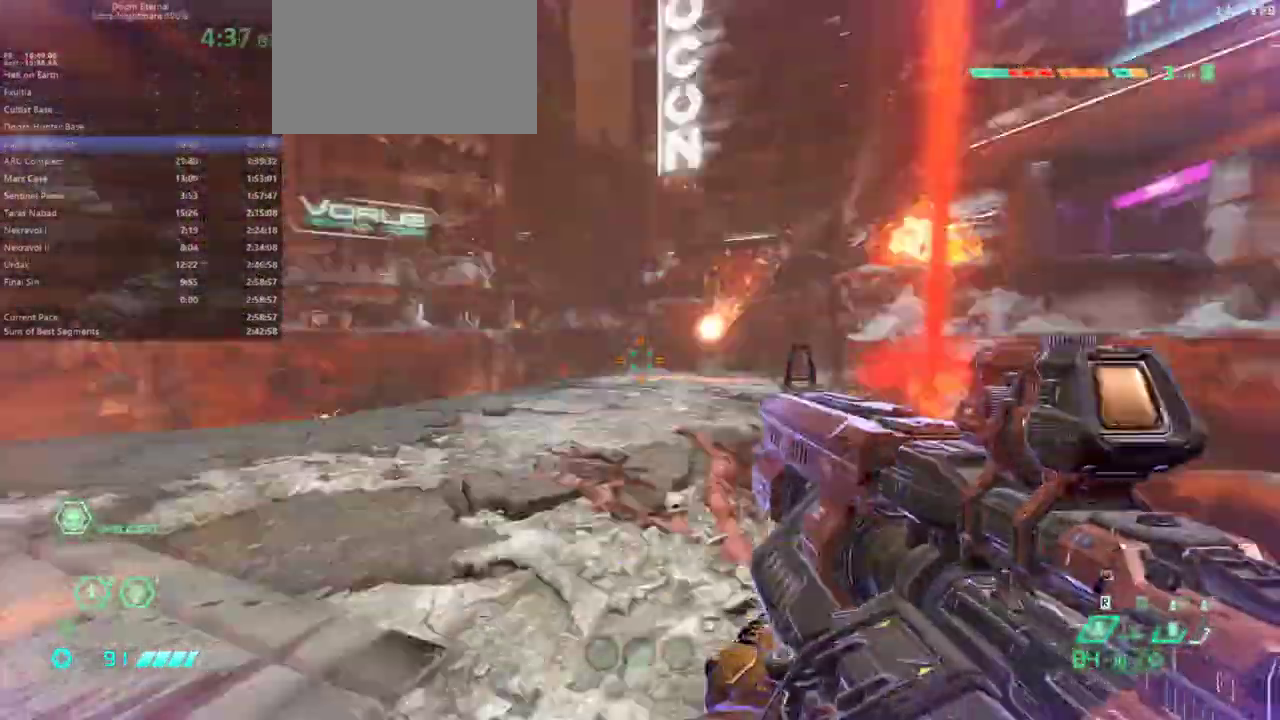
{"keys": ["fw"], "mouse": [], "events": []}
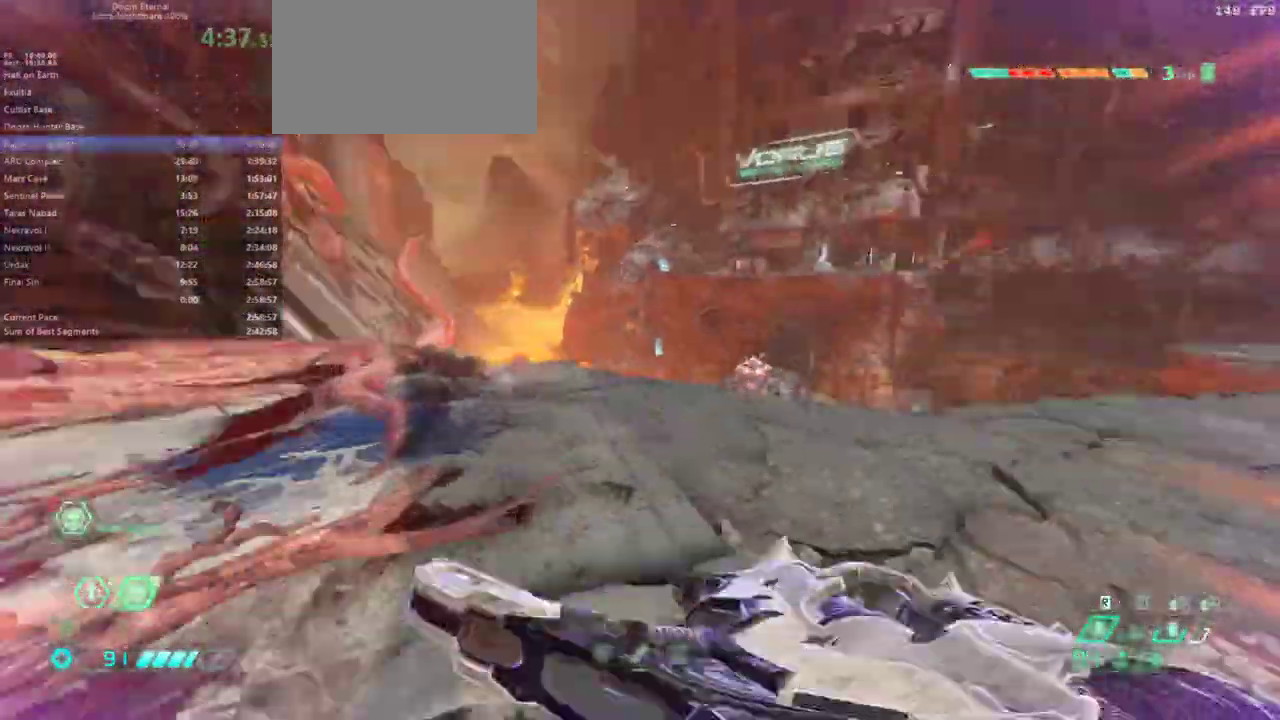
{"keys": ["bw", "r"], "mouse": [], "events": [[267, "fw", "up"], [400, "bw", "down"], [400, "mouse_left", "down"], [433, "r", "down"], [500, "mouse_left", "up"]]}
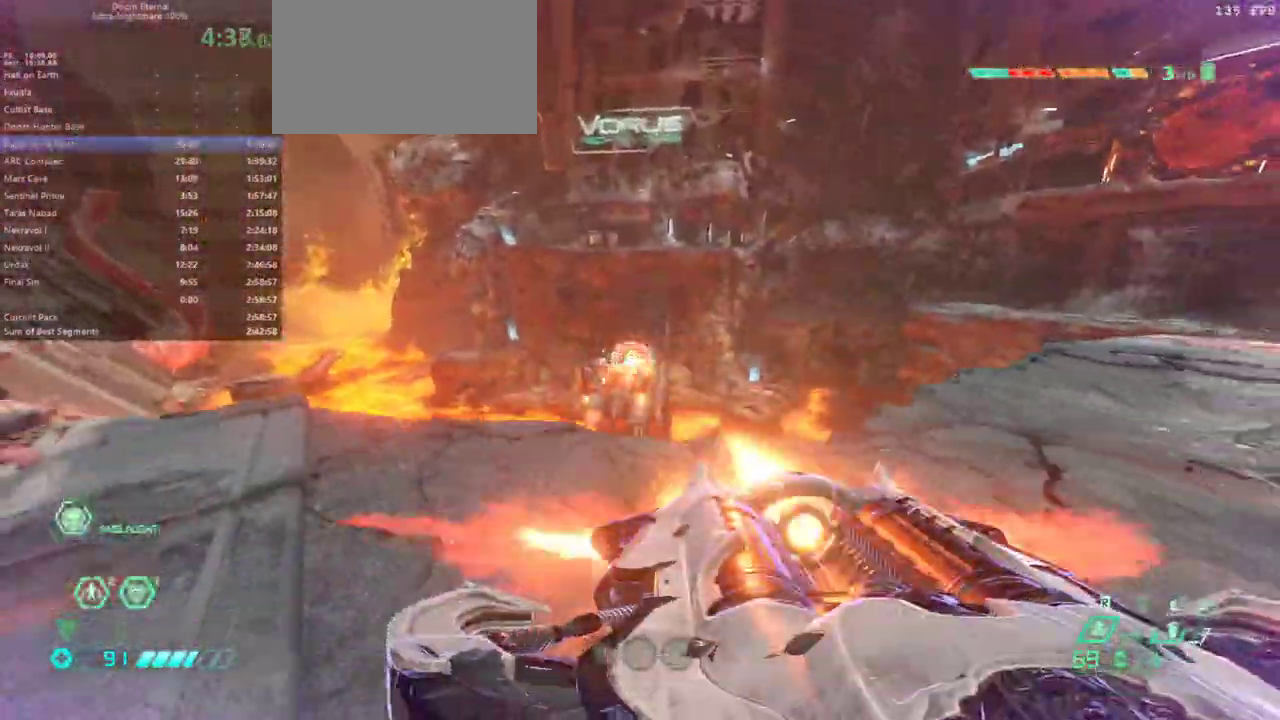
{"keys": [], "mouse": [], "events": [[233, "r", "up"], [267, "bw", "up"], [400, "hc", "down"], [500, "hc", "up"]]}
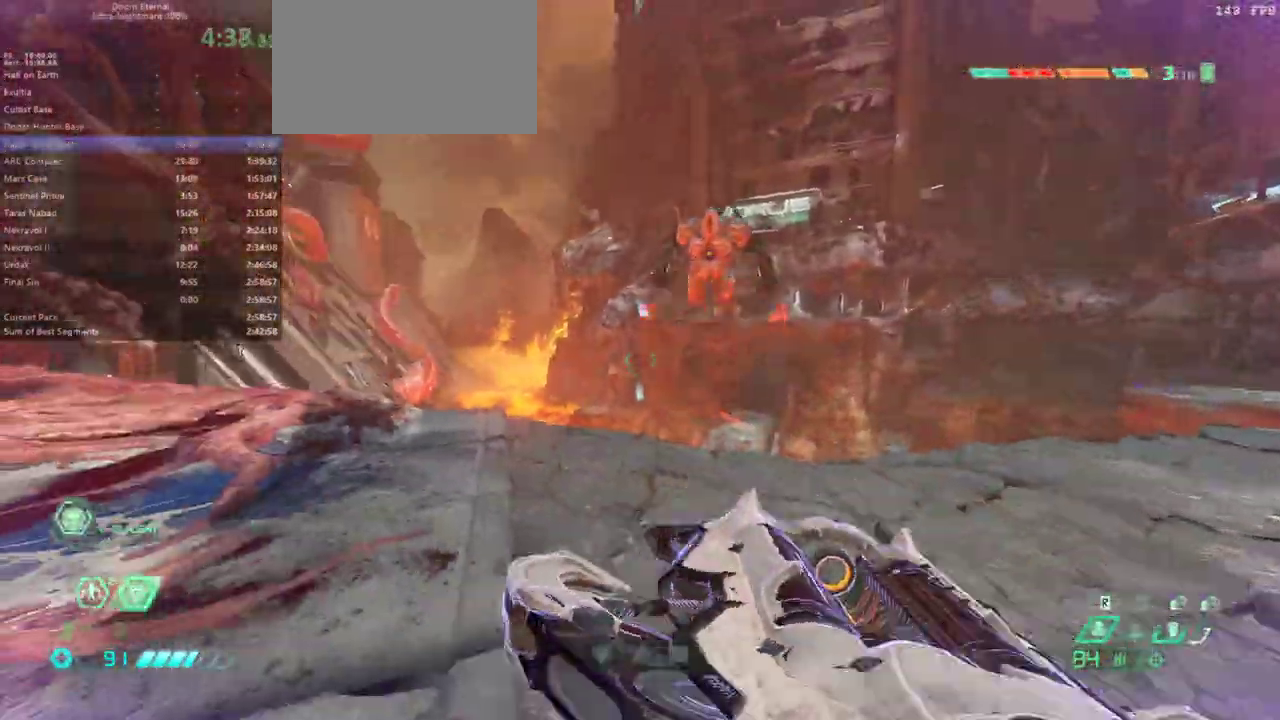
{"keys": ["bw", "ssg"], "mouse": [], "events": [[100, "bw", "down"], [367, "mouse_right", "down"], [433, "mouse_left", "down"], [467, "mouse_right", "up"], [500, "mouse_left", "up"], [500, "ssg", "down"]]}
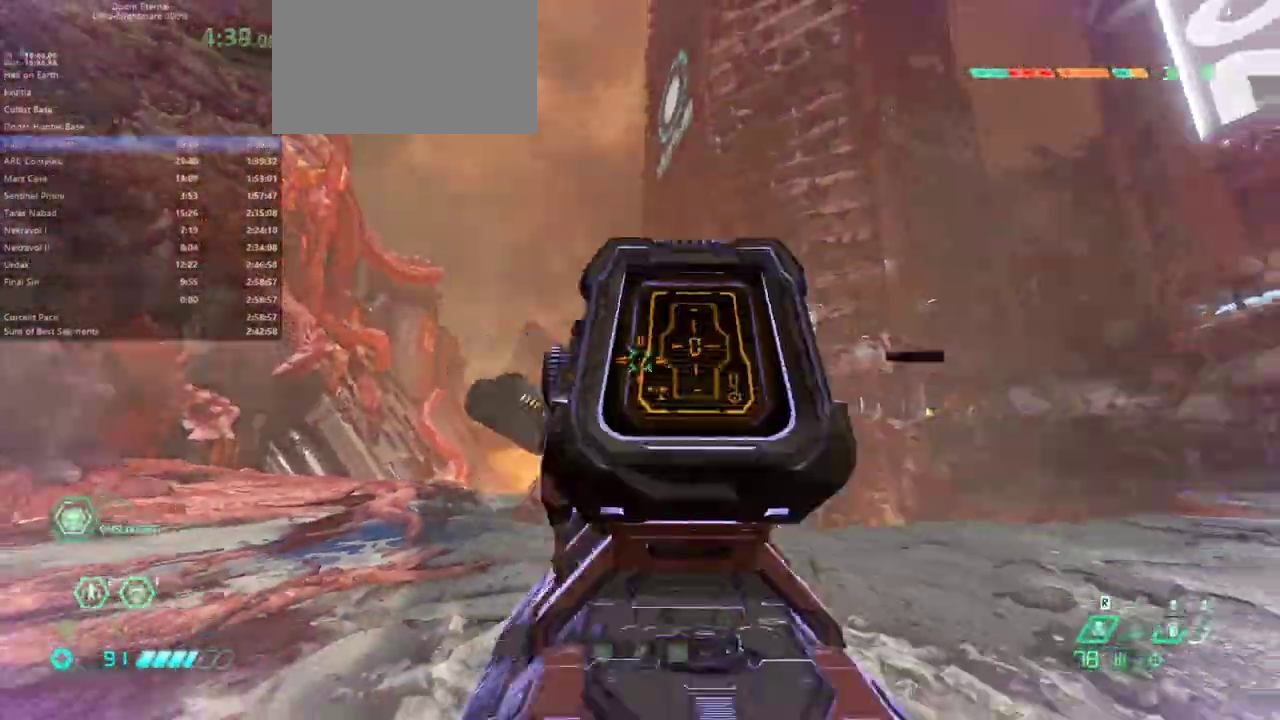
{"keys": ["r"], "mouse": [], "events": [[100, "ssg", "up"], [400, "bw", "up"], [400, "r", "down"]]}
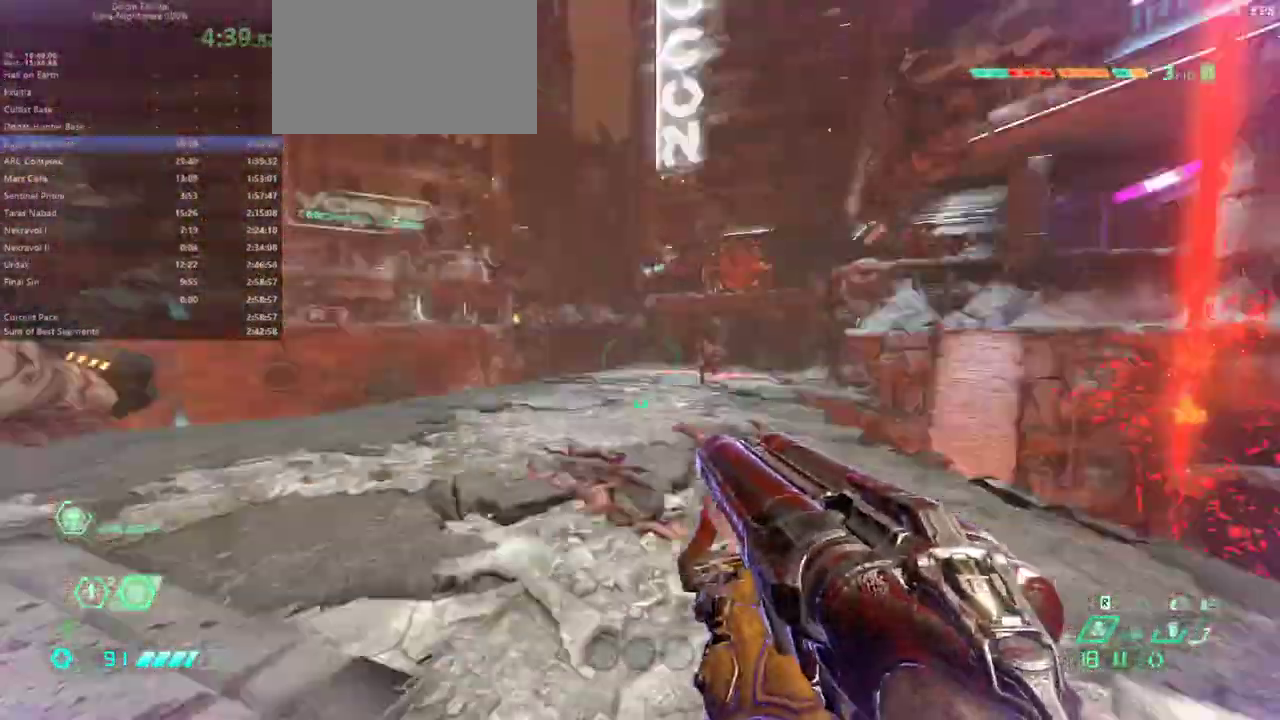
{"keys": ["fw", "l"], "mouse": [], "events": [[33, "fw", "down"], [67, "r", "up"], [367, "l", "down"]]}
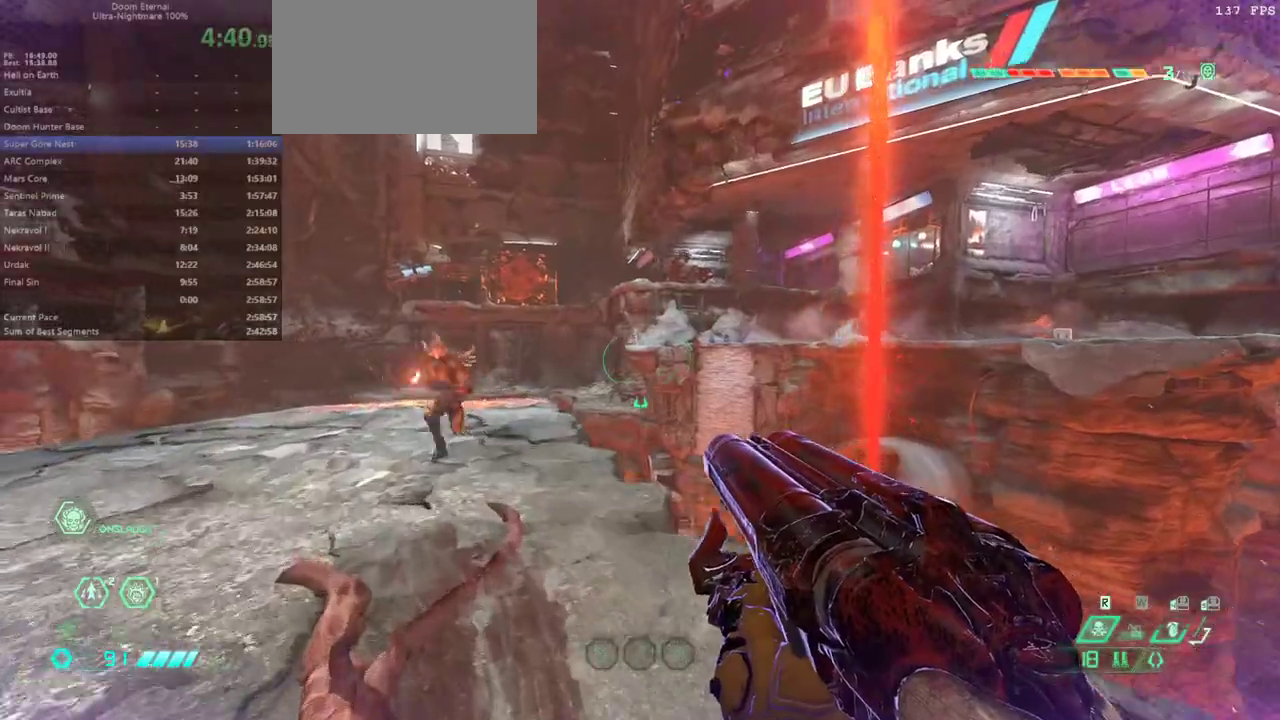
{"keys": ["hc", "l"], "mouse": [], "events": [[133, "fw", "up"], [233, "mouse_left", "down"], [333, "mouse_left", "up"], [467, "hc", "down"]]}